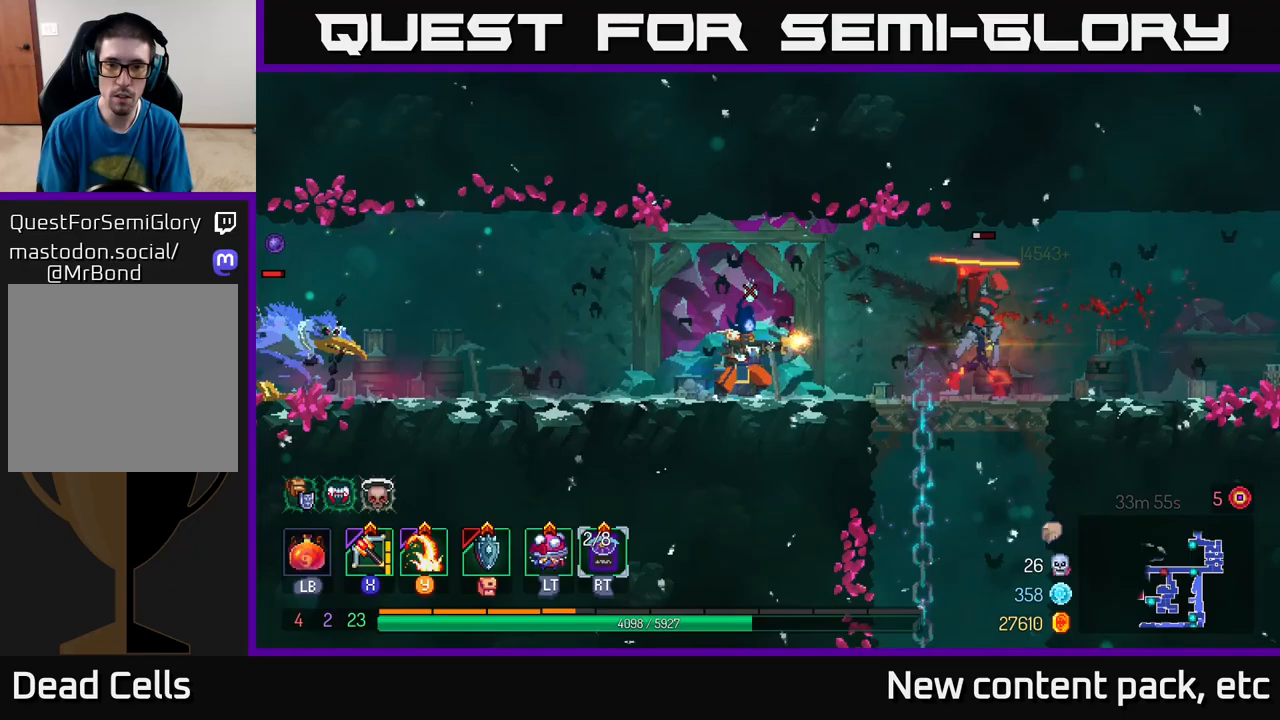
Gameplay with a controller (Xbox layout); each line is a JSON object with the inputs held at the frame after it. "events" lists button and stick changes between this image and that frame as [ms after this image, input, new state], when the widget could be followed in between.
{"buttons": [], "left_stick": "right", "right_stick": "center", "events": [[300, "B", "down"], [433, "B", "up"]]}
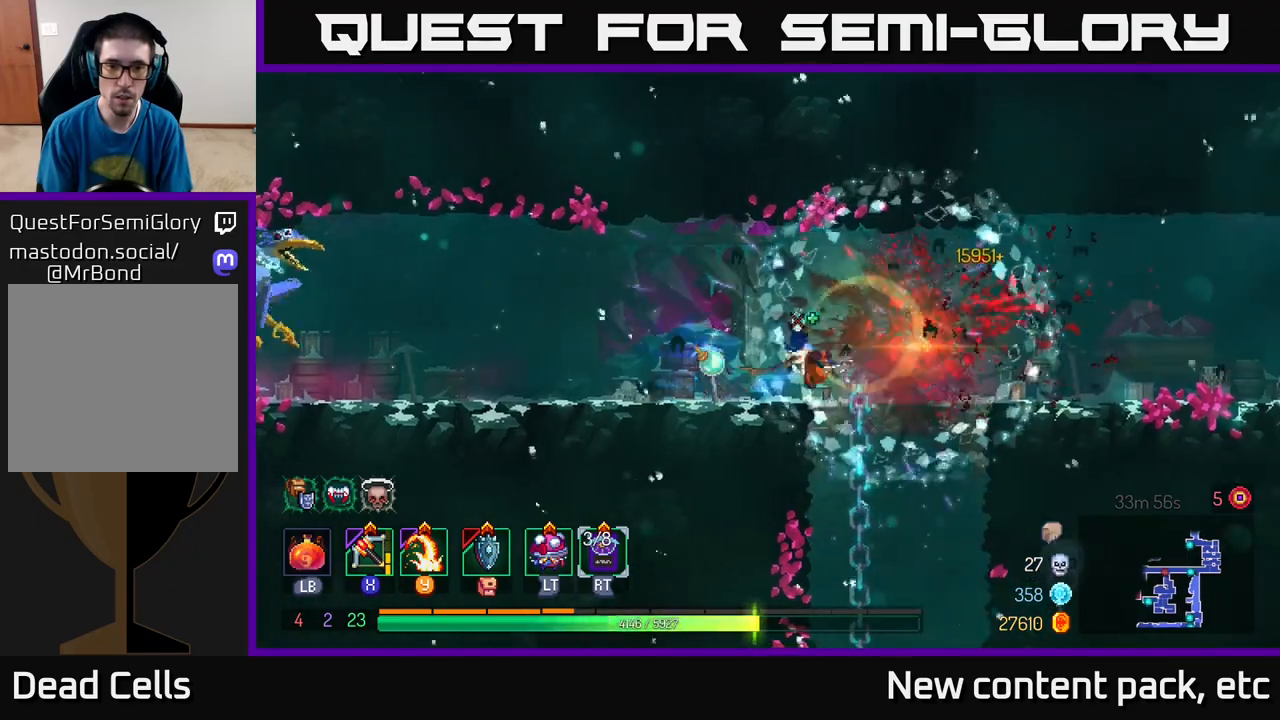
{"buttons": [], "left_stick": "down-left", "right_stick": "center", "events": [[83, "X", "down"], [133, "left_stick", "left"], [167, "X", "up"], [283, "left_stick", "down-left"]]}
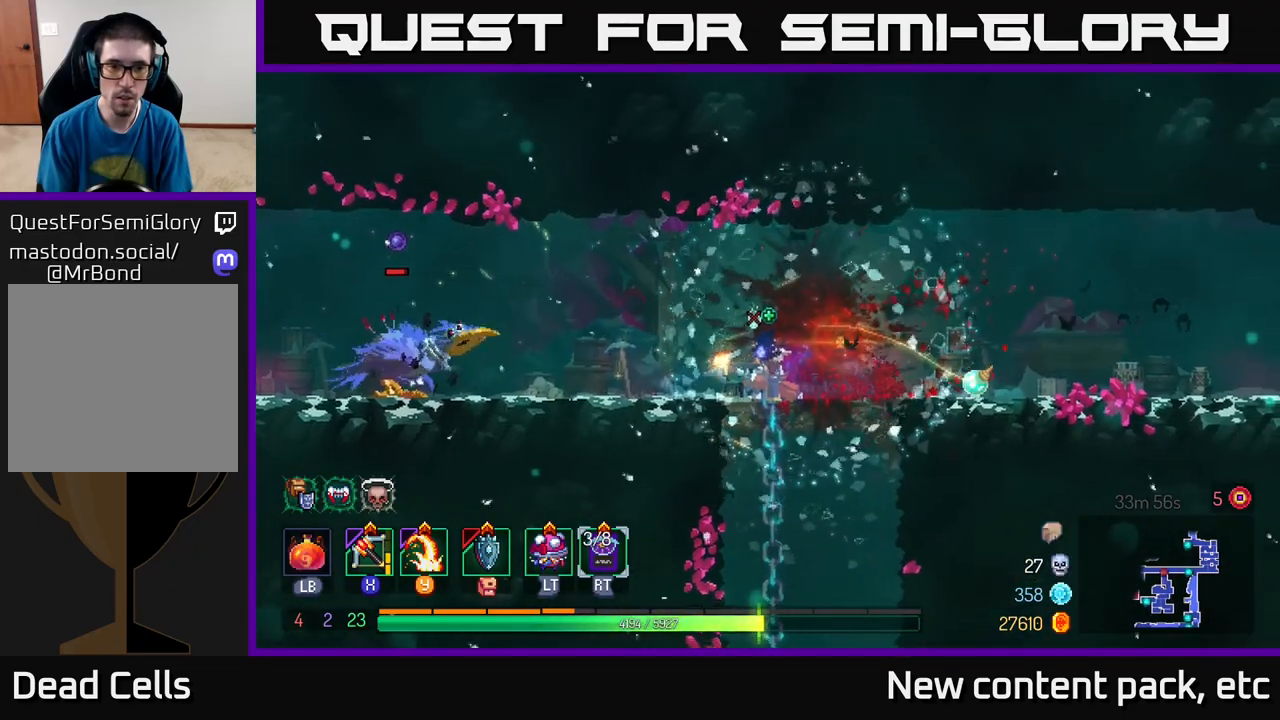
{"buttons": [], "left_stick": "left", "right_stick": "center", "events": [[83, "left_stick", "center"], [233, "left_stick", "left"]]}
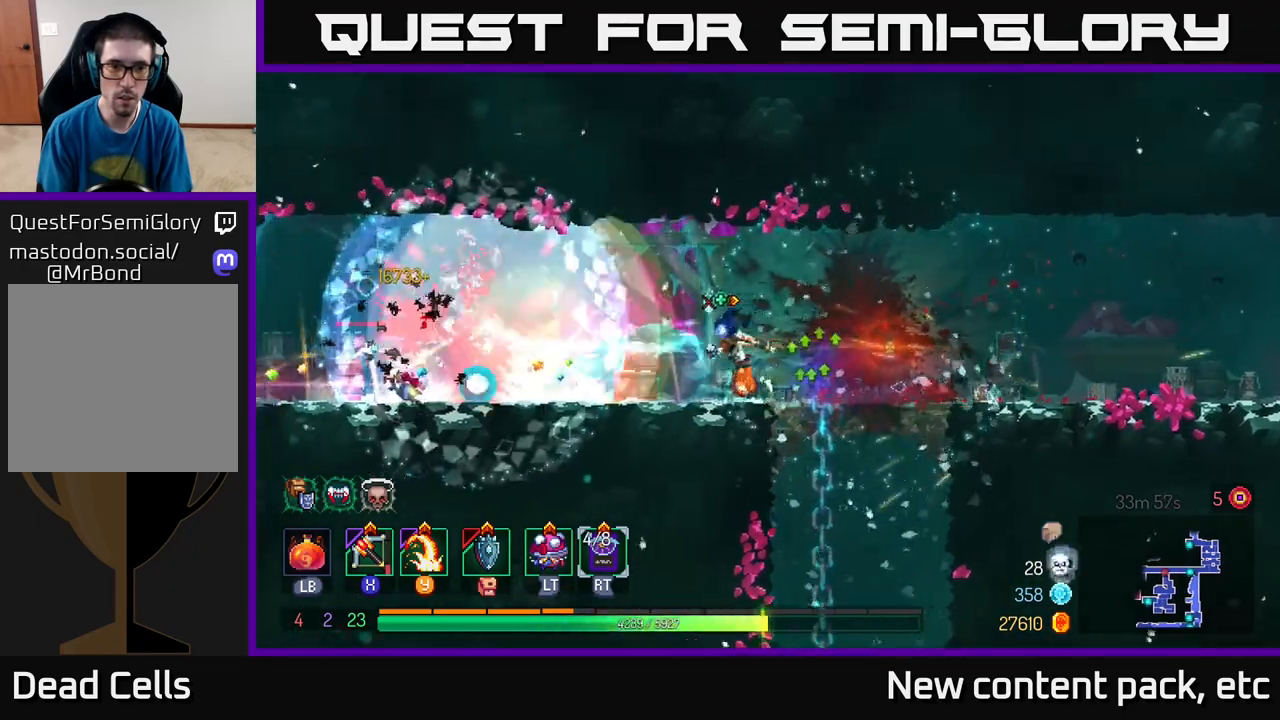
{"buttons": [], "left_stick": "left", "right_stick": "center", "events": [[150, "Y", "down"], [233, "Y", "up"], [367, "left_stick", "center"], [500, "left_stick", "left"]]}
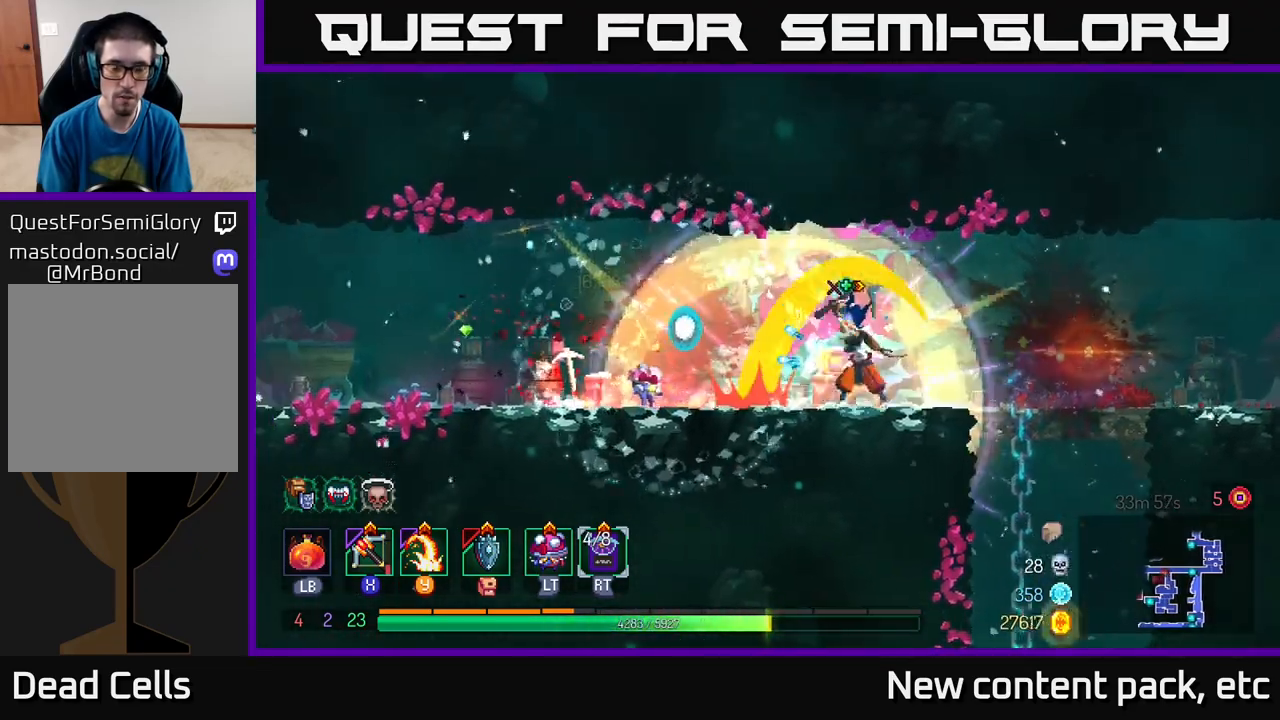
{"buttons": [], "left_stick": "left", "right_stick": "center", "events": [[200, "B", "down"], [300, "B", "up"]]}
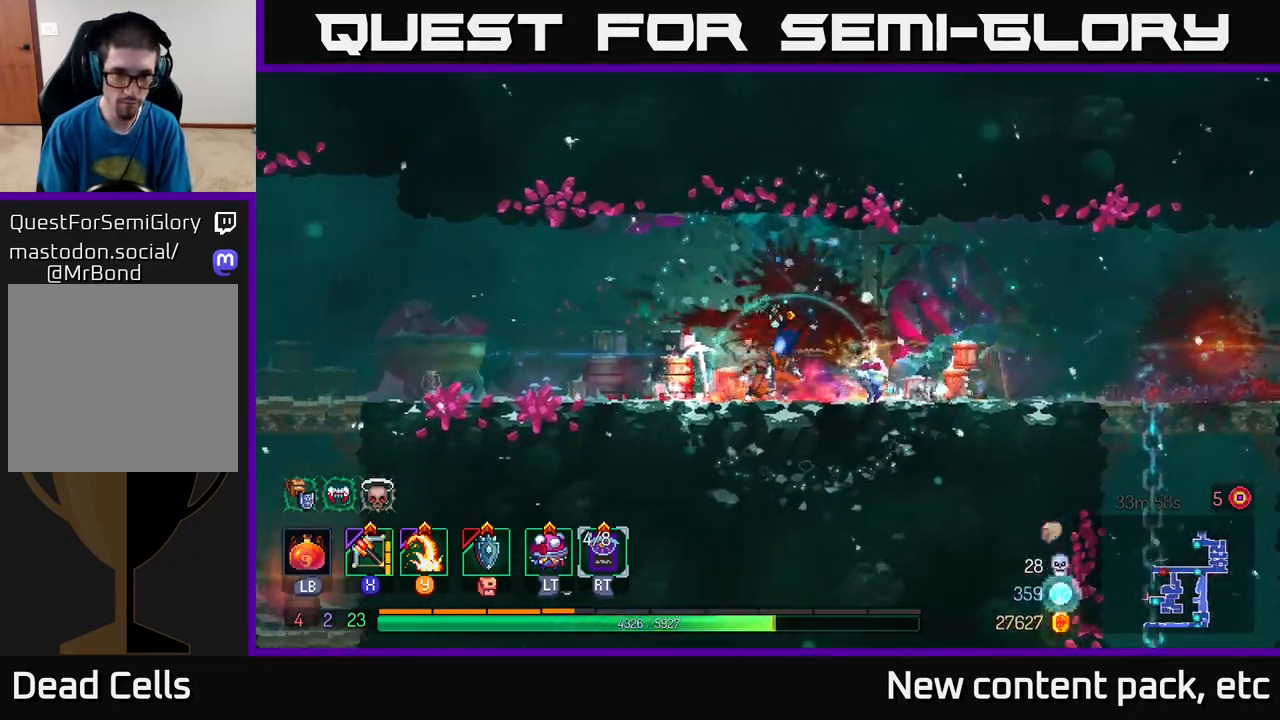
{"buttons": [], "left_stick": "left", "right_stick": "center", "events": []}
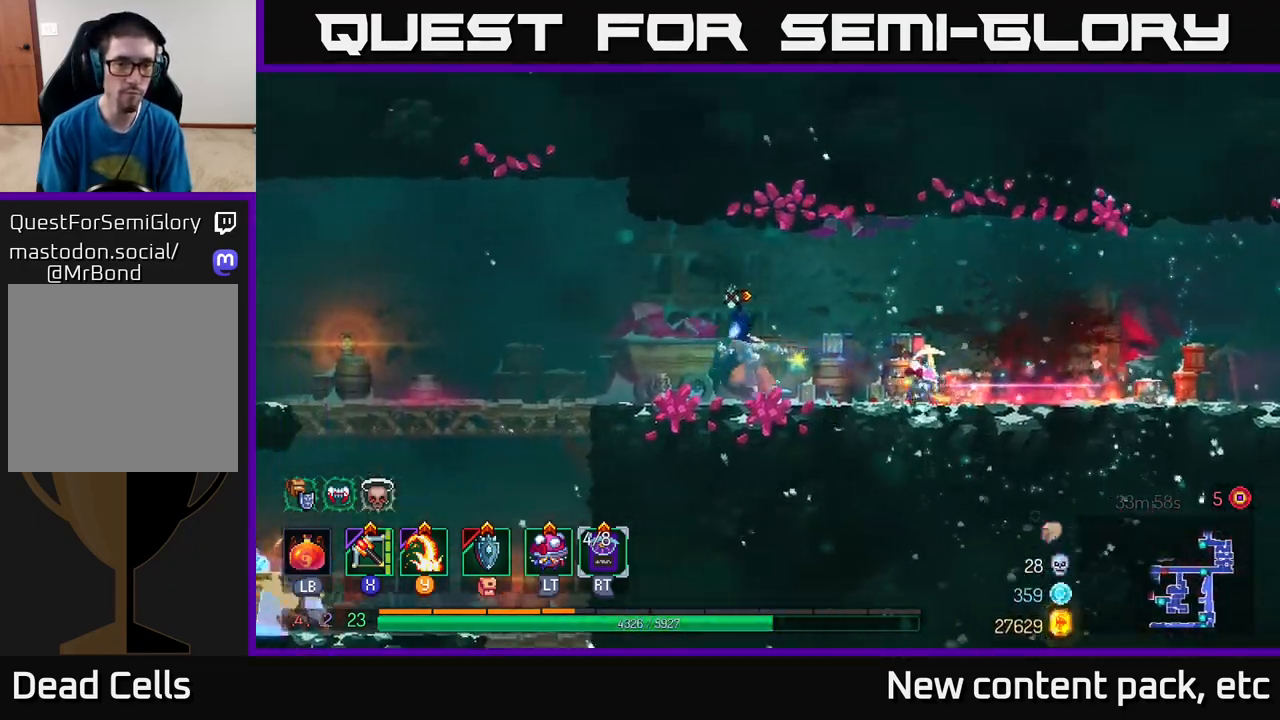
{"buttons": [], "left_stick": "left", "right_stick": "center", "events": []}
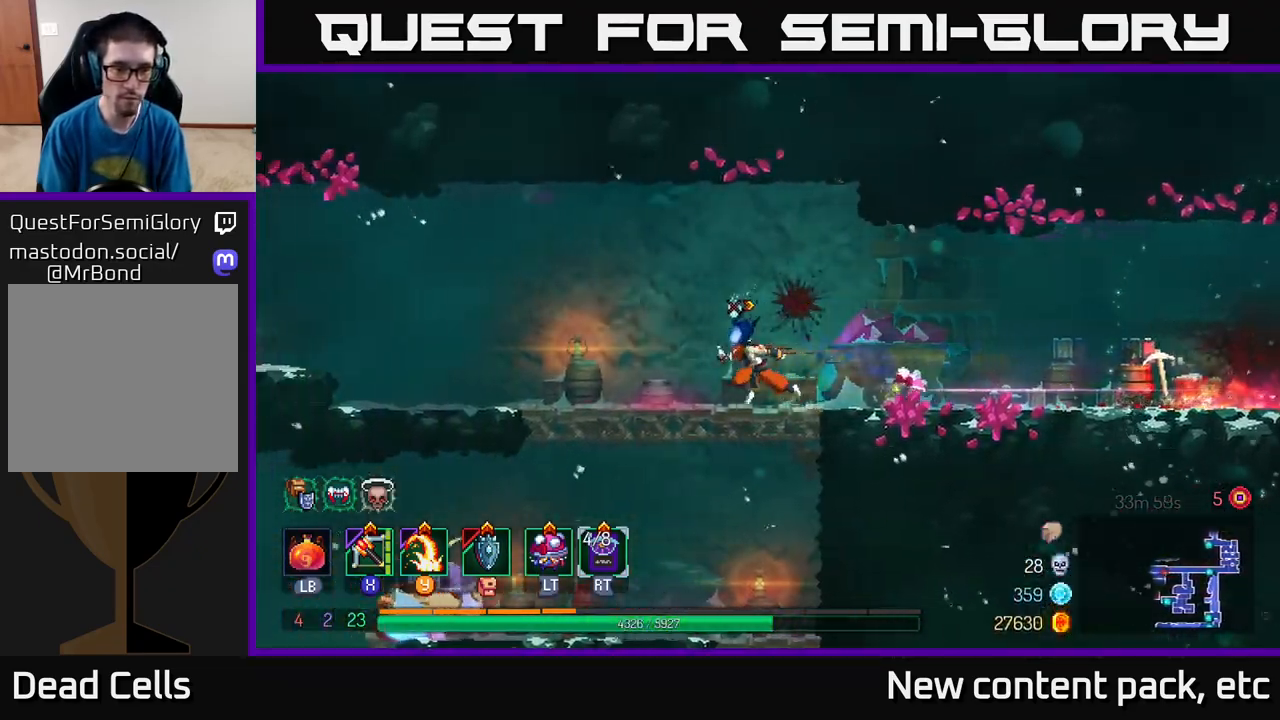
{"buttons": [], "left_stick": "center", "right_stick": "center", "events": [[300, "left_stick", "down"], [333, "A", "down"], [367, "A", "up"], [467, "left_stick", "center"]]}
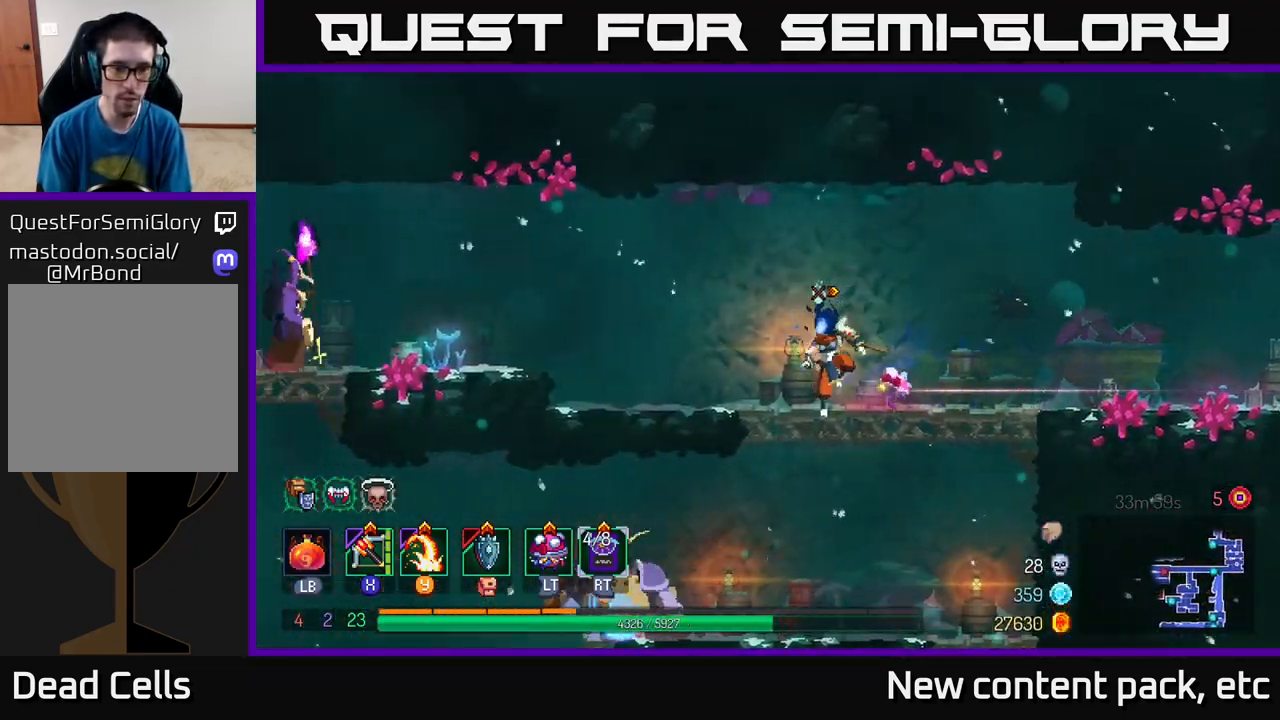
{"buttons": ["Y"], "left_stick": "center", "right_stick": "center", "events": [[133, "left_stick", "left"], [317, "X", "down"], [383, "X", "up"], [467, "left_stick", "center"], [483, "Y", "down"]]}
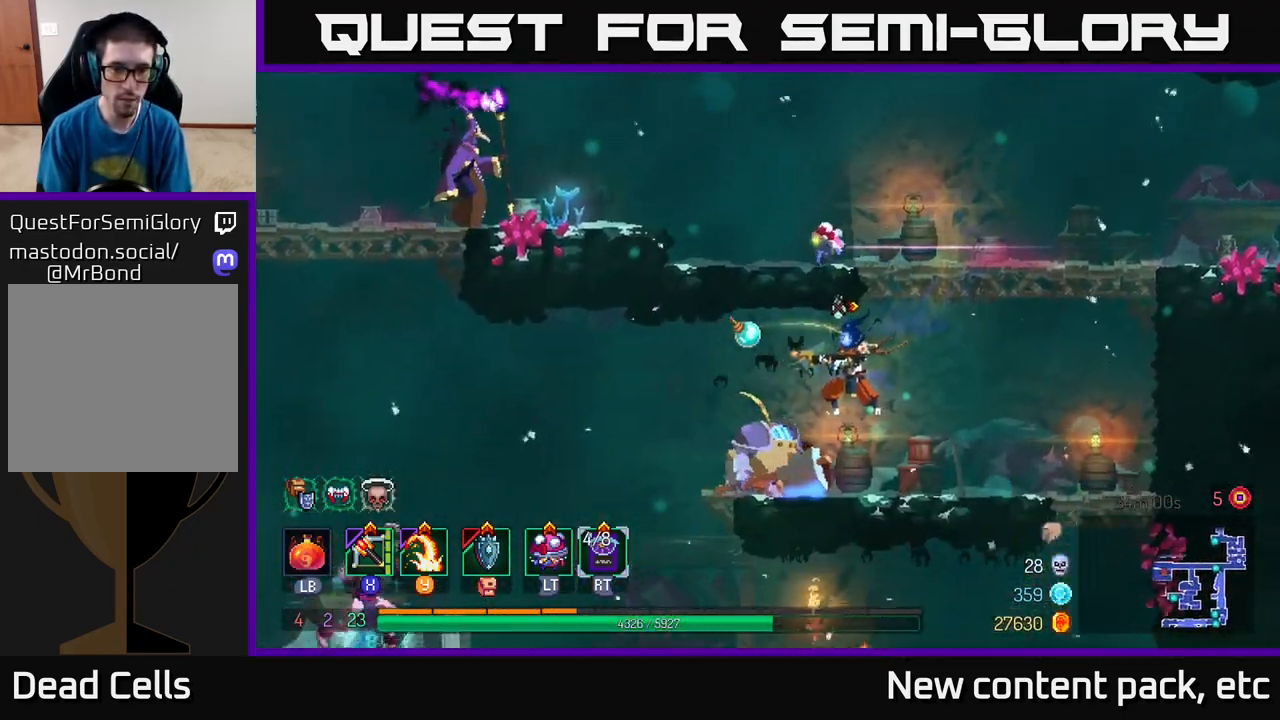
{"buttons": [], "left_stick": "center", "right_stick": "center", "events": [[67, "Y", "up"]]}
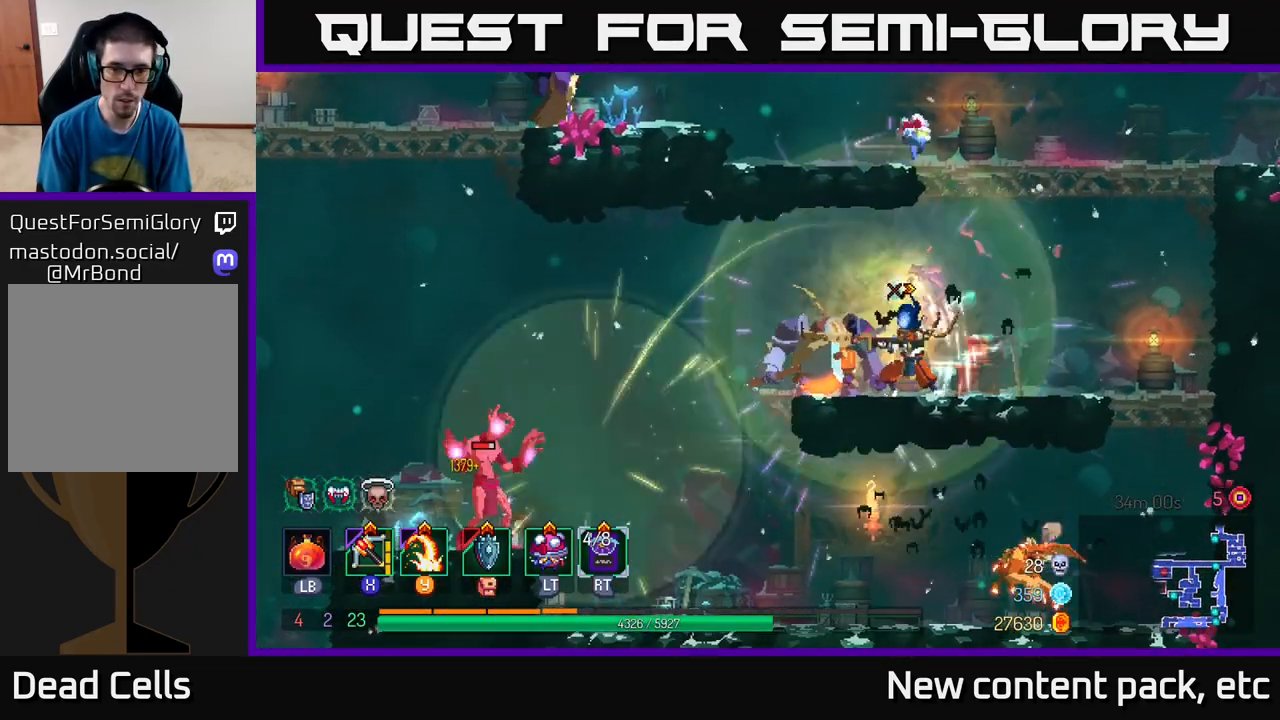
{"buttons": [], "left_stick": "center", "right_stick": "center", "events": [[67, "left_stick", "left"], [83, "Y", "down"], [167, "Y", "up"], [300, "left_stick", "center"]]}
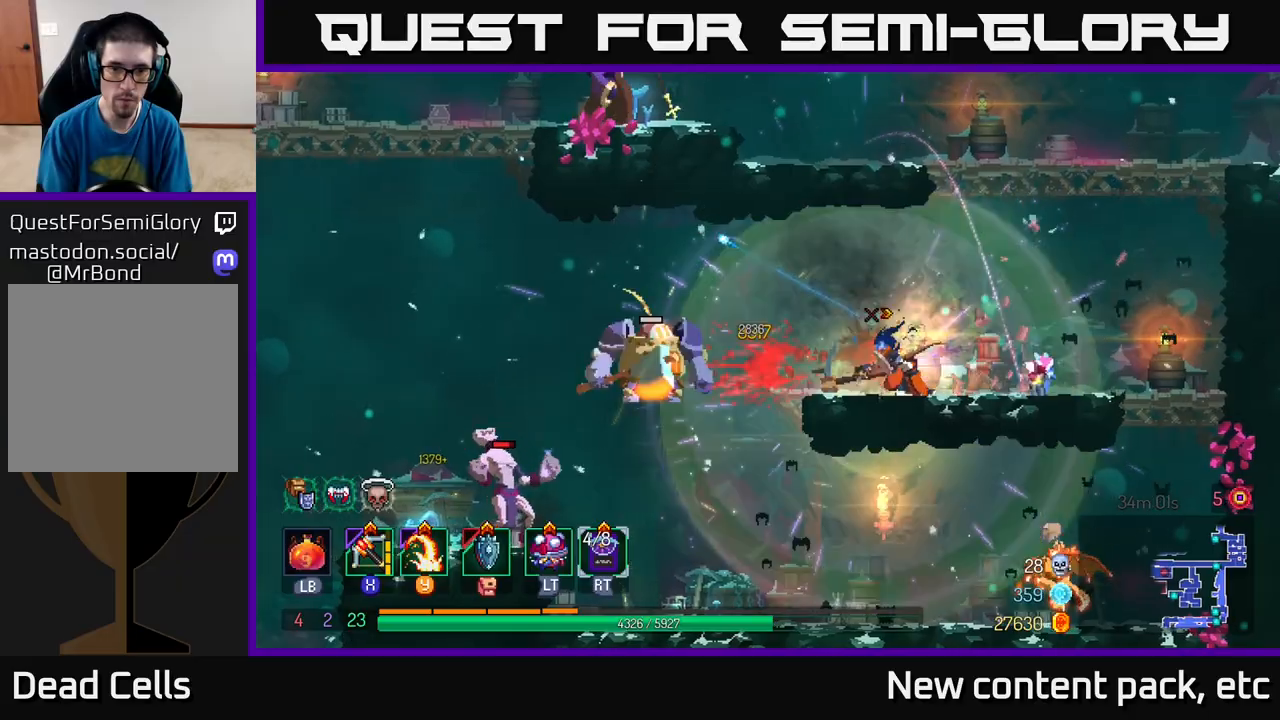
{"buttons": [], "left_stick": "down-right", "right_stick": "center", "events": [[33, "left_stick", "right"], [483, "left_stick", "down-right"]]}
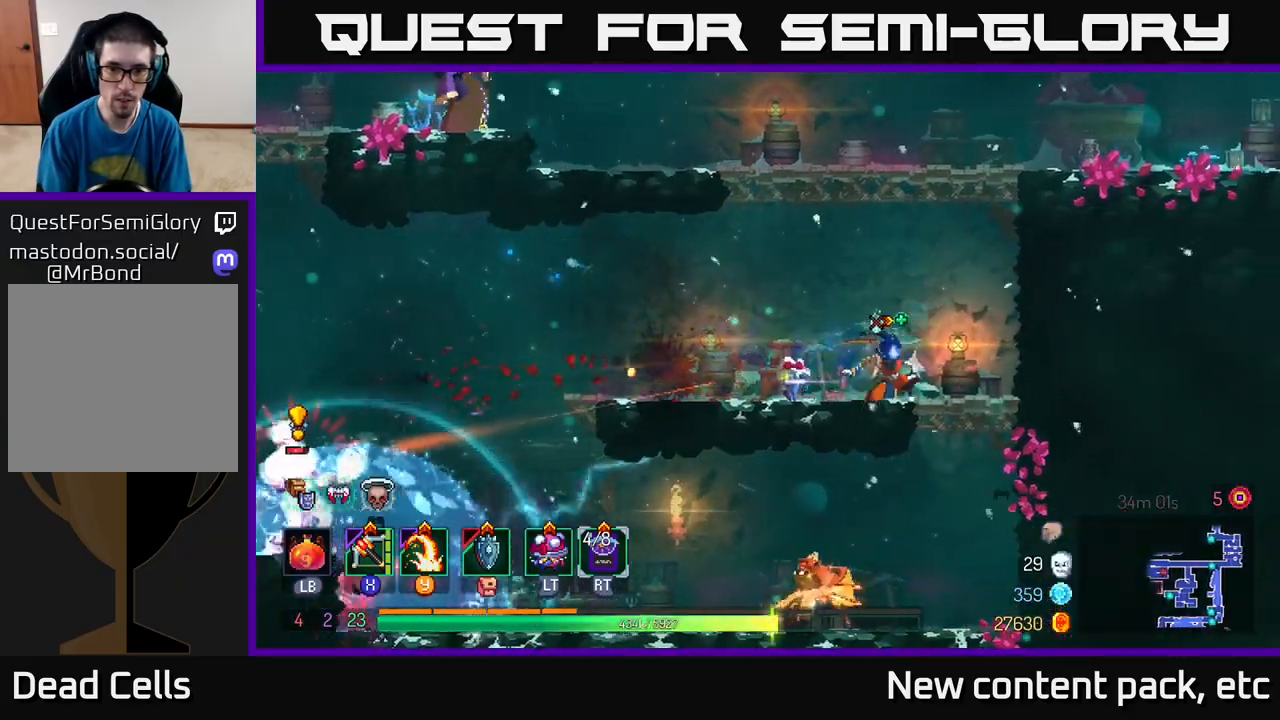
{"buttons": [], "left_stick": "center", "right_stick": "center", "events": [[17, "left_stick", "down"], [33, "A", "down"], [67, "A", "up"], [117, "A", "down"], [183, "A", "up"], [383, "left_stick", "center"]]}
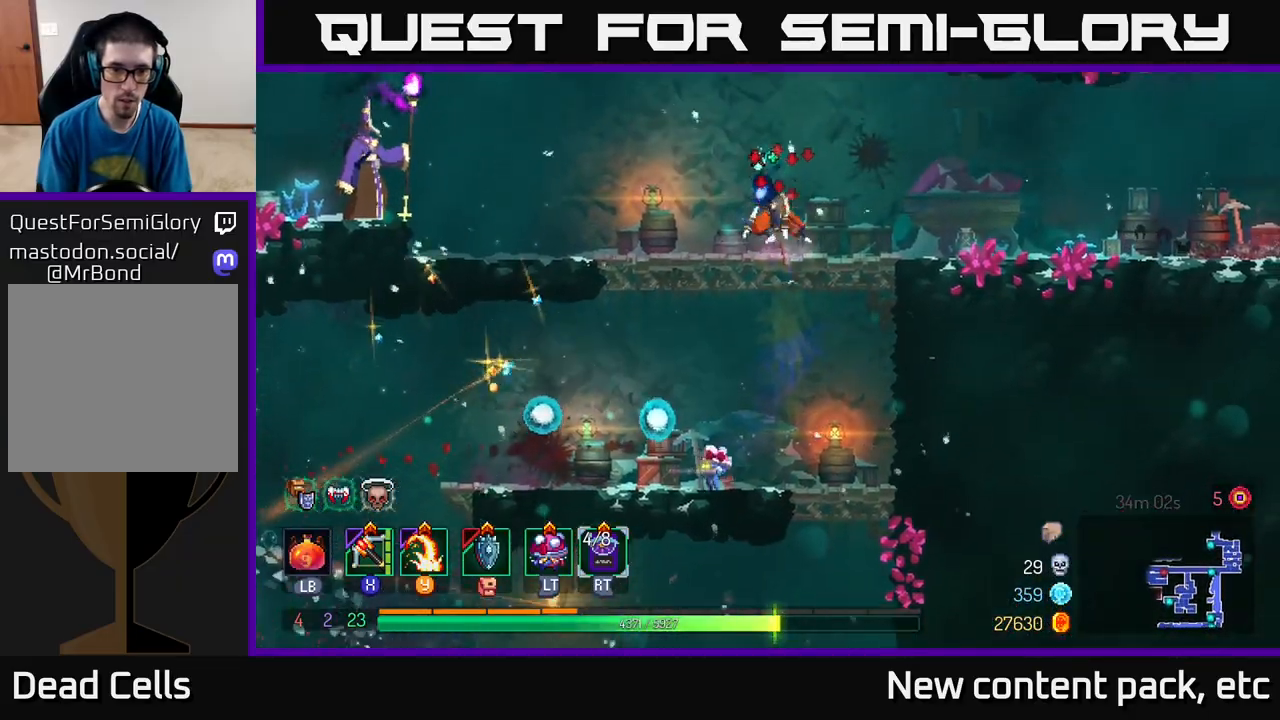
{"buttons": ["Y"], "left_stick": "left", "right_stick": "center", "events": [[17, "left_stick", "down"], [267, "left_stick", "center"], [317, "left_stick", "left"], [467, "Y", "down"]]}
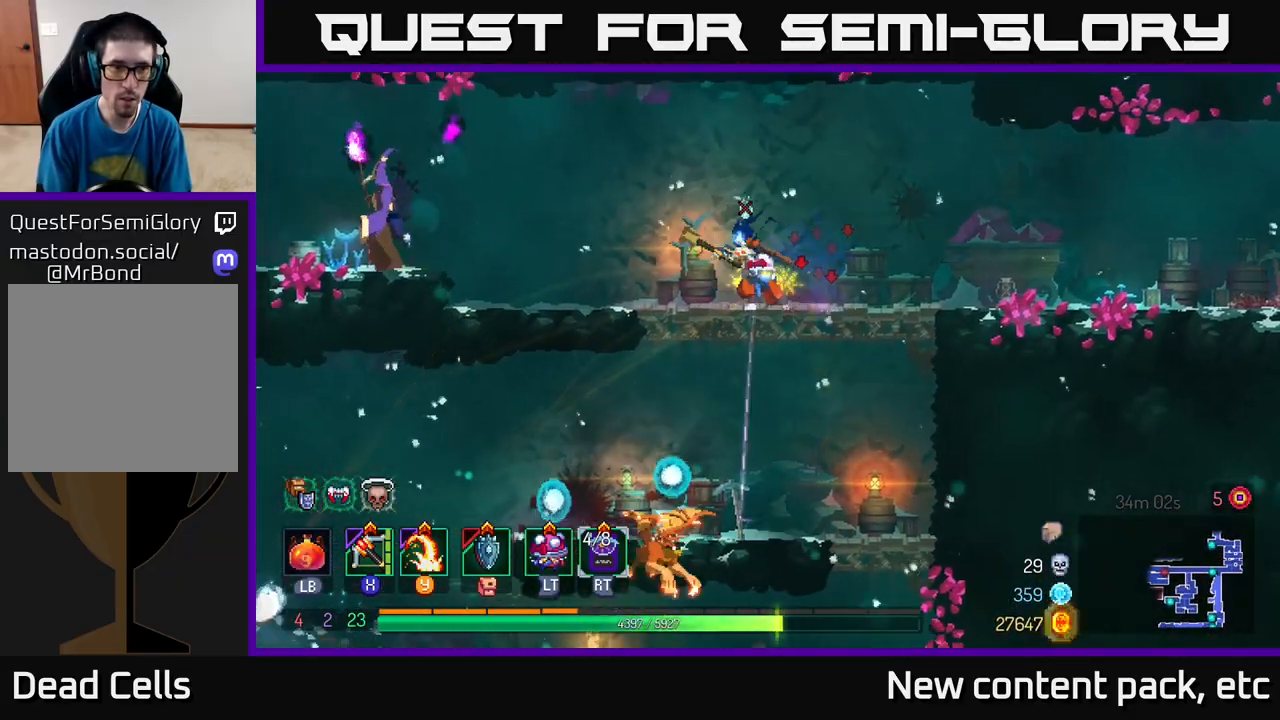
{"buttons": [], "left_stick": "left", "right_stick": "center", "events": [[50, "Y", "up"], [217, "left_stick", "center"], [350, "X", "down"], [367, "left_stick", "left"], [417, "X", "up"]]}
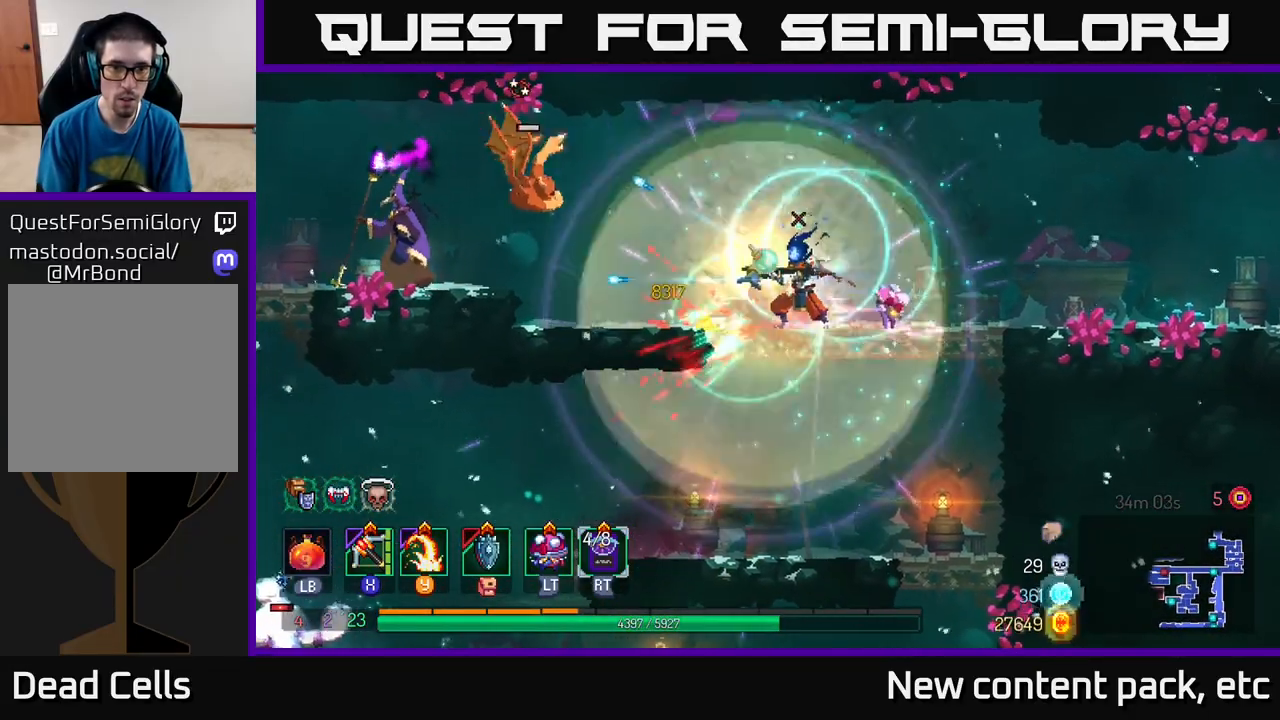
{"buttons": [], "left_stick": "left", "right_stick": "center", "events": [[17, "X", "down"], [83, "X", "up"]]}
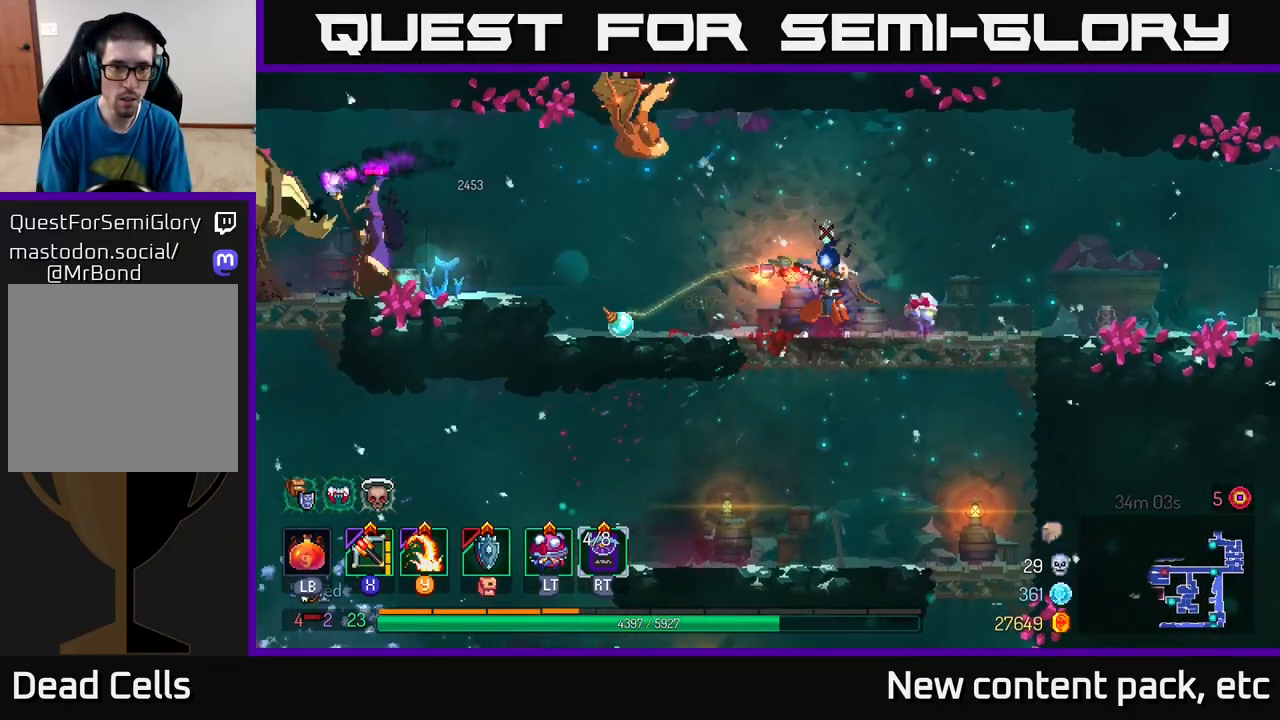
{"buttons": [], "left_stick": "left", "right_stick": "center", "events": [[83, "left_stick", "center"], [133, "left_stick", "right"], [367, "Y", "down"], [383, "left_stick", "left"], [450, "Y", "up"]]}
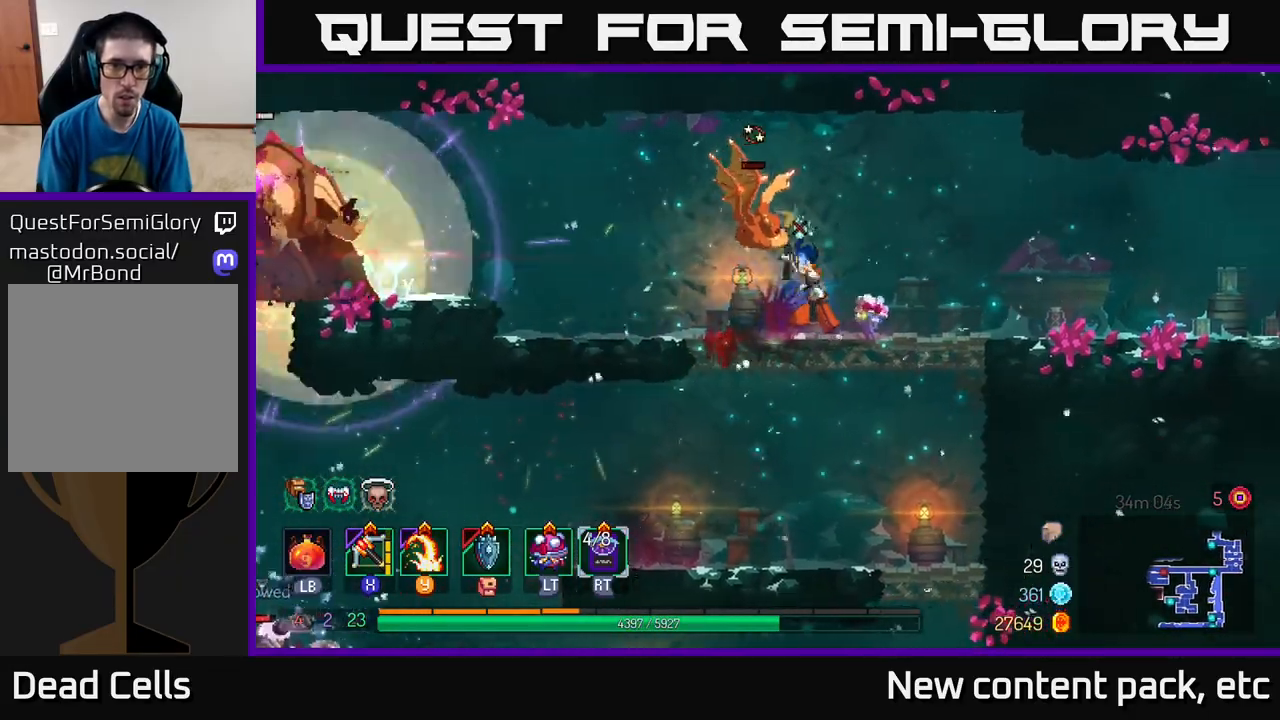
{"buttons": [], "left_stick": "right", "right_stick": "center", "events": [[67, "left_stick", "center"], [350, "left_stick", "right"]]}
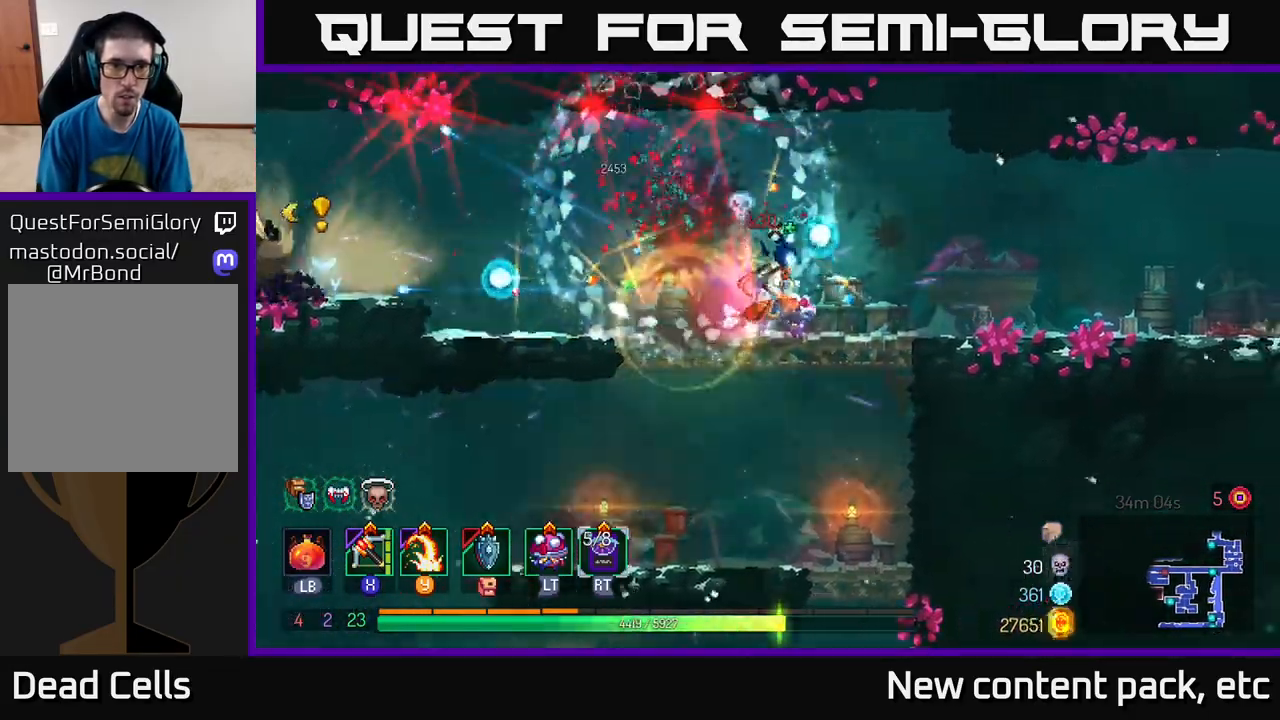
{"buttons": [], "left_stick": "left", "right_stick": "center", "events": [[67, "left_stick", "left"], [117, "X", "down"], [200, "X", "up"]]}
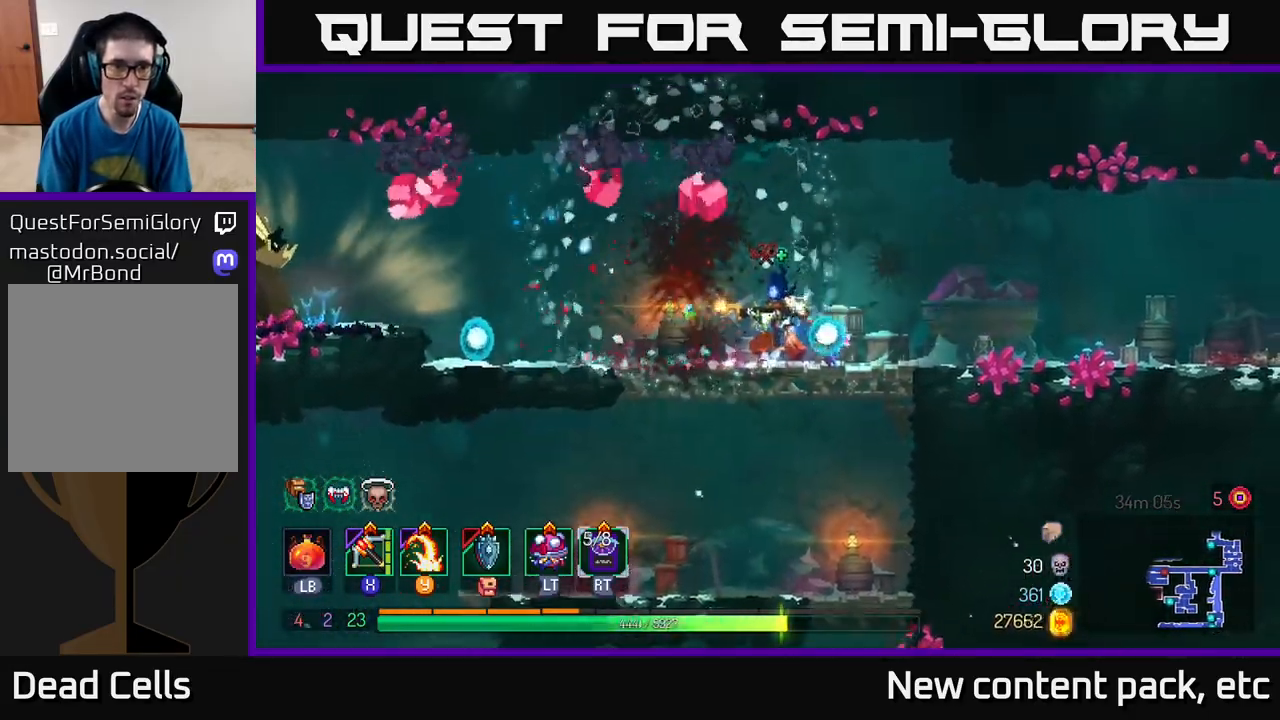
{"buttons": [], "left_stick": "right", "right_stick": "center", "events": [[267, "left_stick", "right"], [400, "B", "down"], [500, "B", "up"]]}
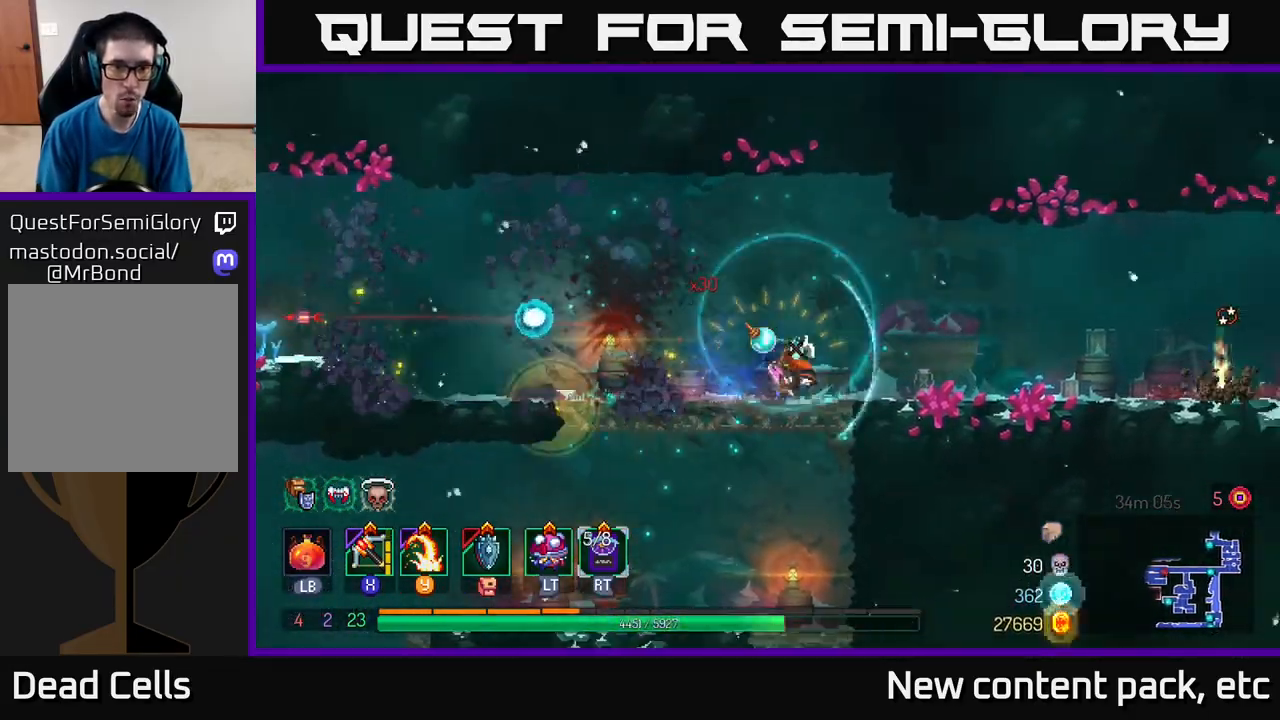
{"buttons": [], "left_stick": "left", "right_stick": "center", "events": [[267, "left_stick", "left"], [367, "X", "down"], [467, "X", "up"]]}
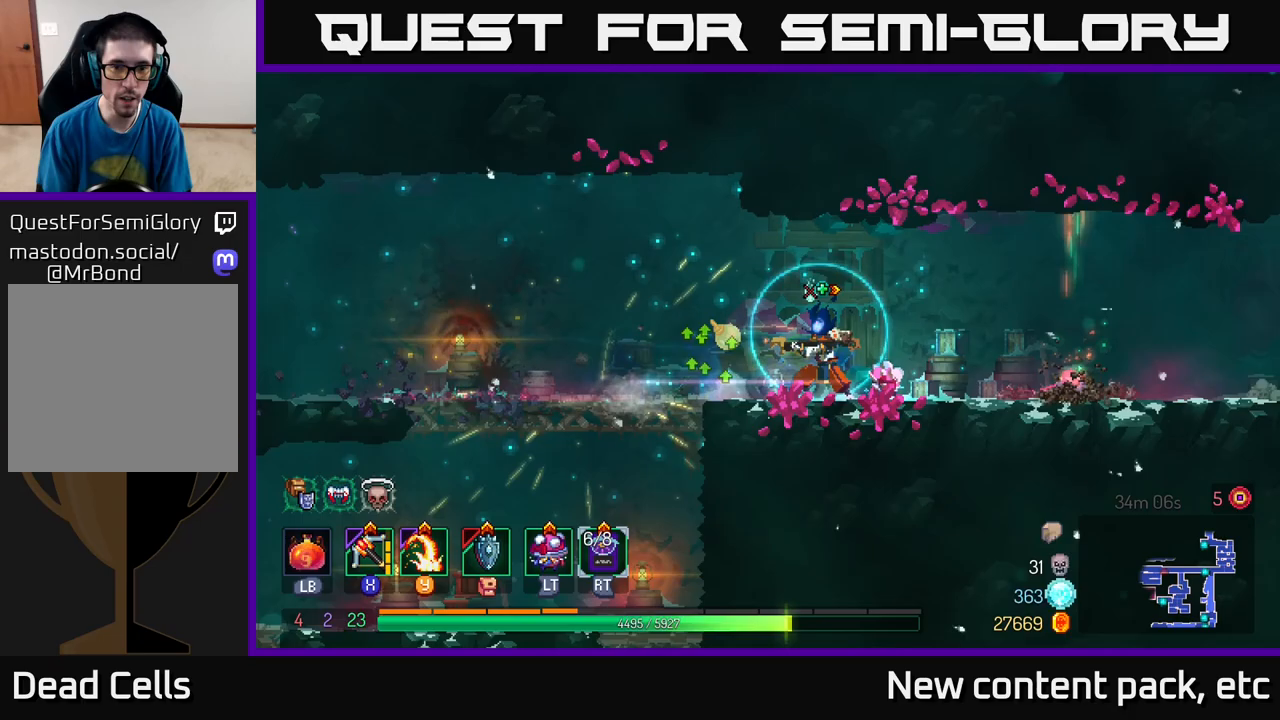
{"buttons": [], "left_stick": "down-right", "right_stick": "center", "events": [[67, "left_stick", "right"], [367, "left_stick", "down-right"]]}
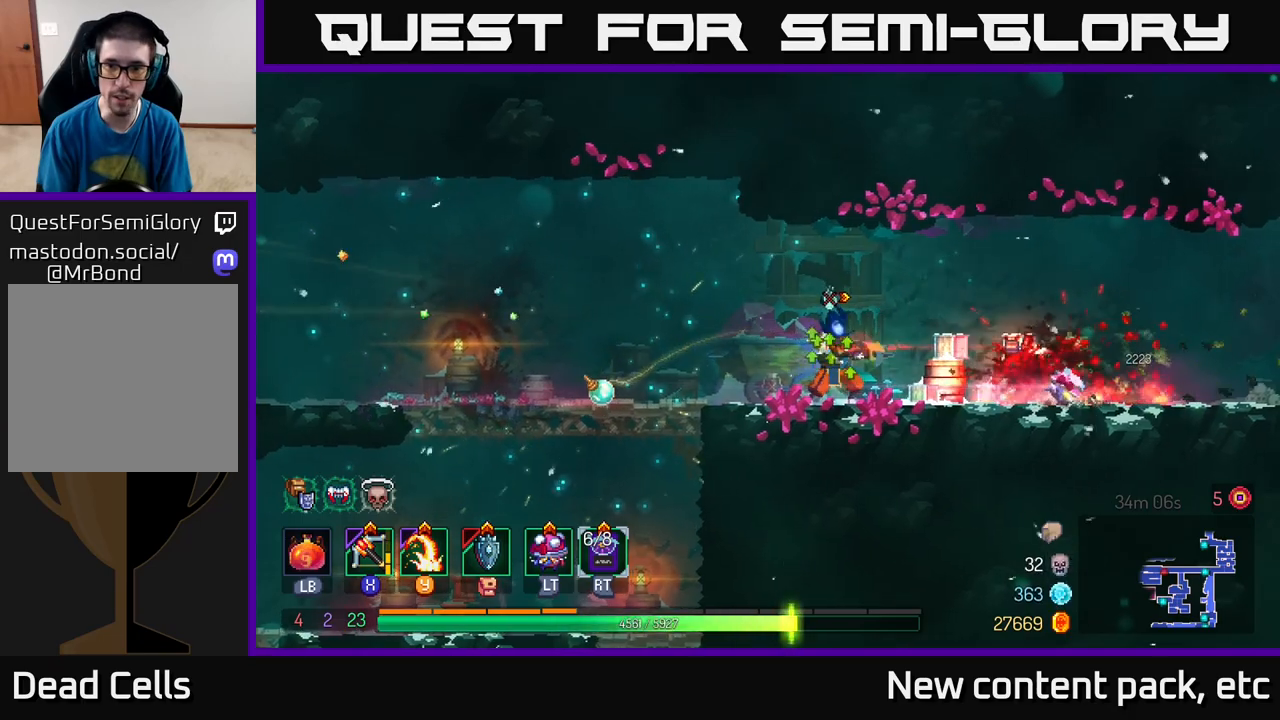
{"buttons": ["X"], "left_stick": "left", "right_stick": "center", "events": [[67, "left_stick", "right"], [467, "X", "down"], [500, "left_stick", "left"]]}
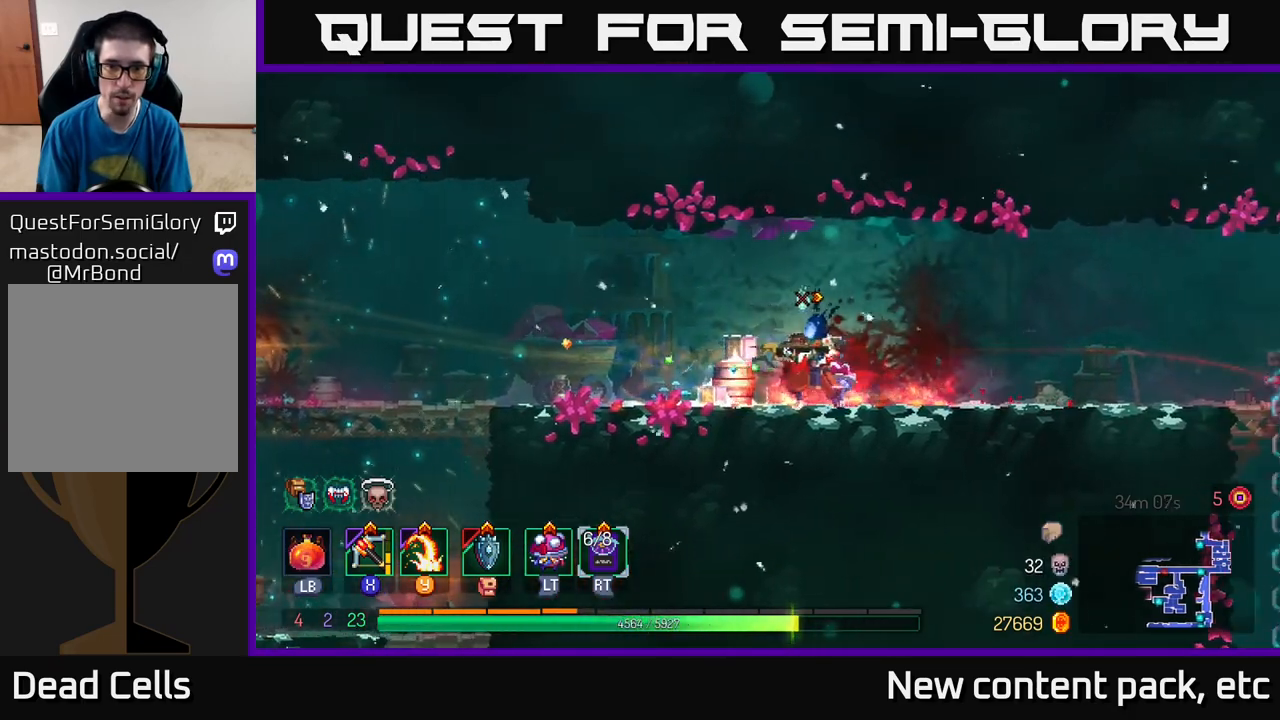
{"buttons": [], "left_stick": "left", "right_stick": "center", "events": [[50, "X", "up"], [150, "left_stick", "down-right"], [283, "left_stick", "down-left"], [367, "left_stick", "left"]]}
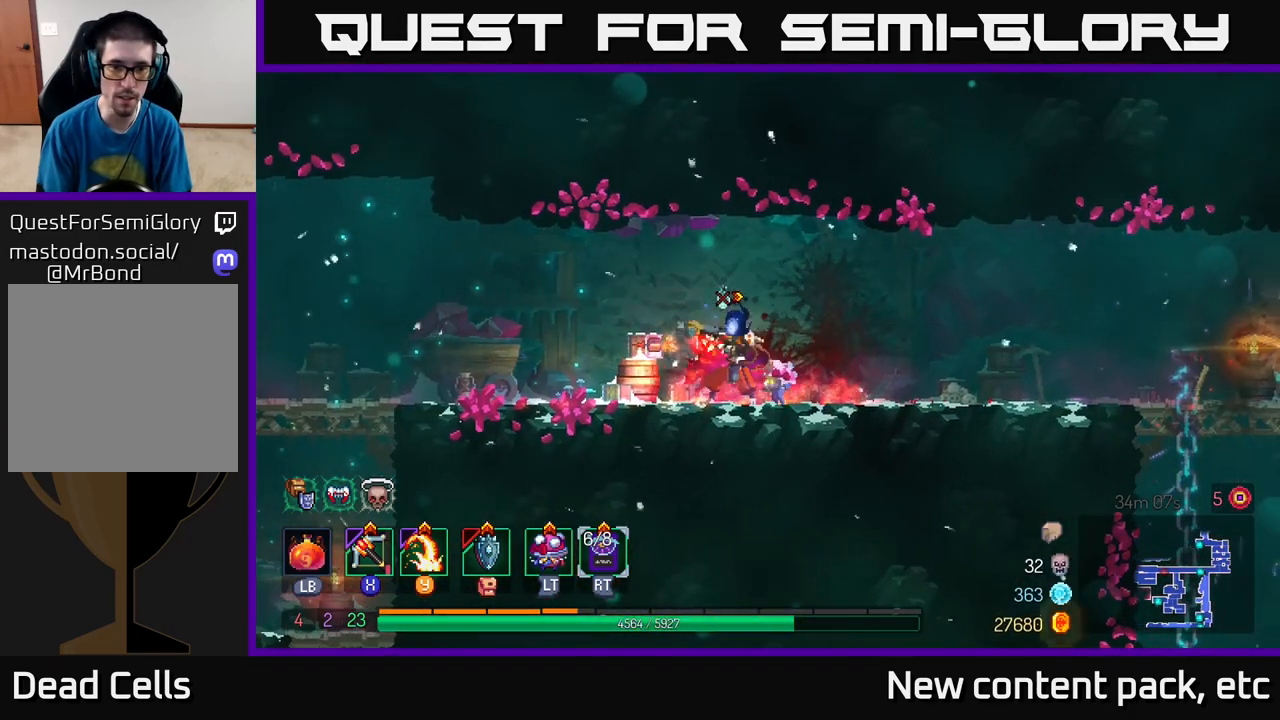
{"buttons": [], "left_stick": "left", "right_stick": "center", "events": []}
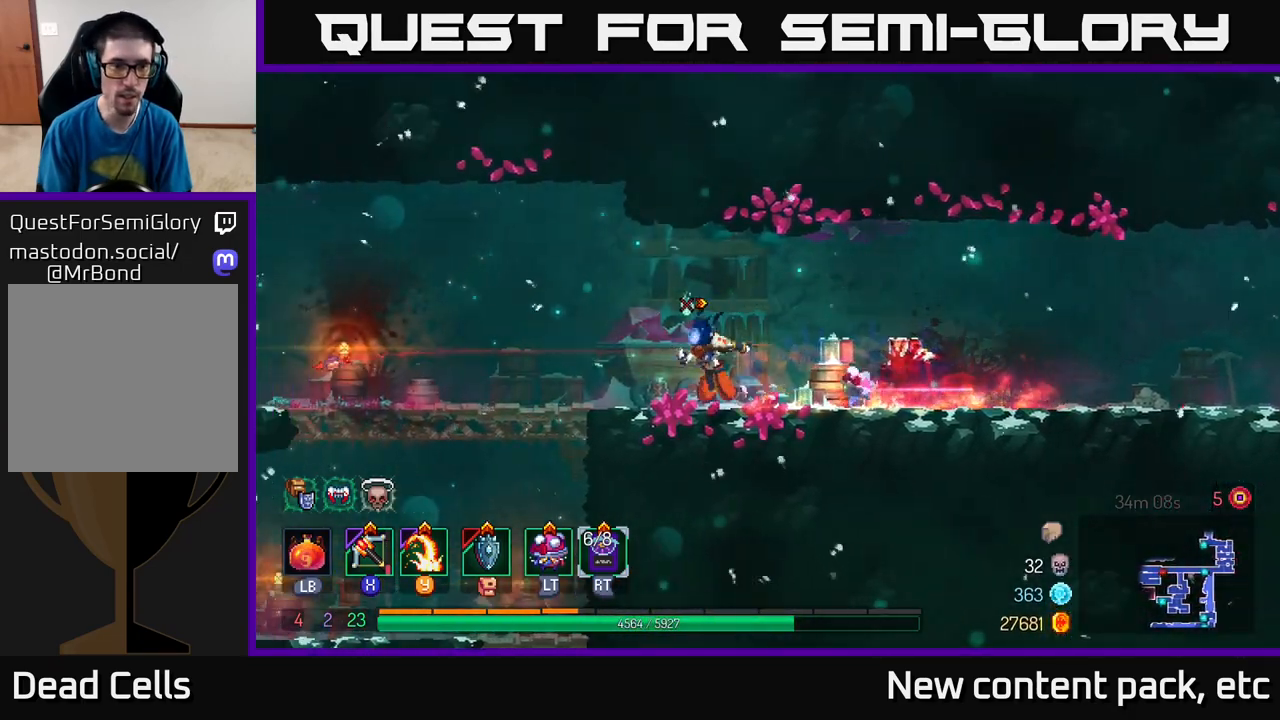
{"buttons": ["A"], "left_stick": "left", "right_stick": "center", "events": [[450, "A", "down"]]}
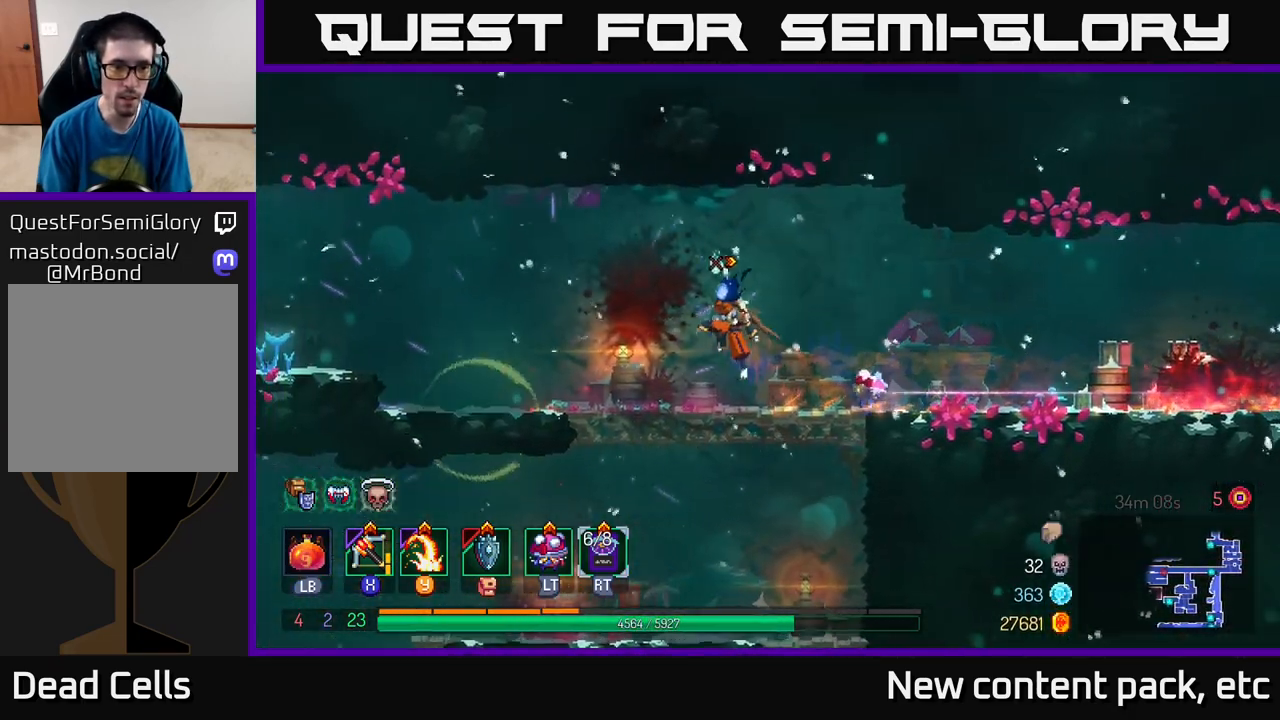
{"buttons": [], "left_stick": "left", "right_stick": "center", "events": [[83, "A", "up"], [133, "X", "down"], [183, "X", "up"]]}
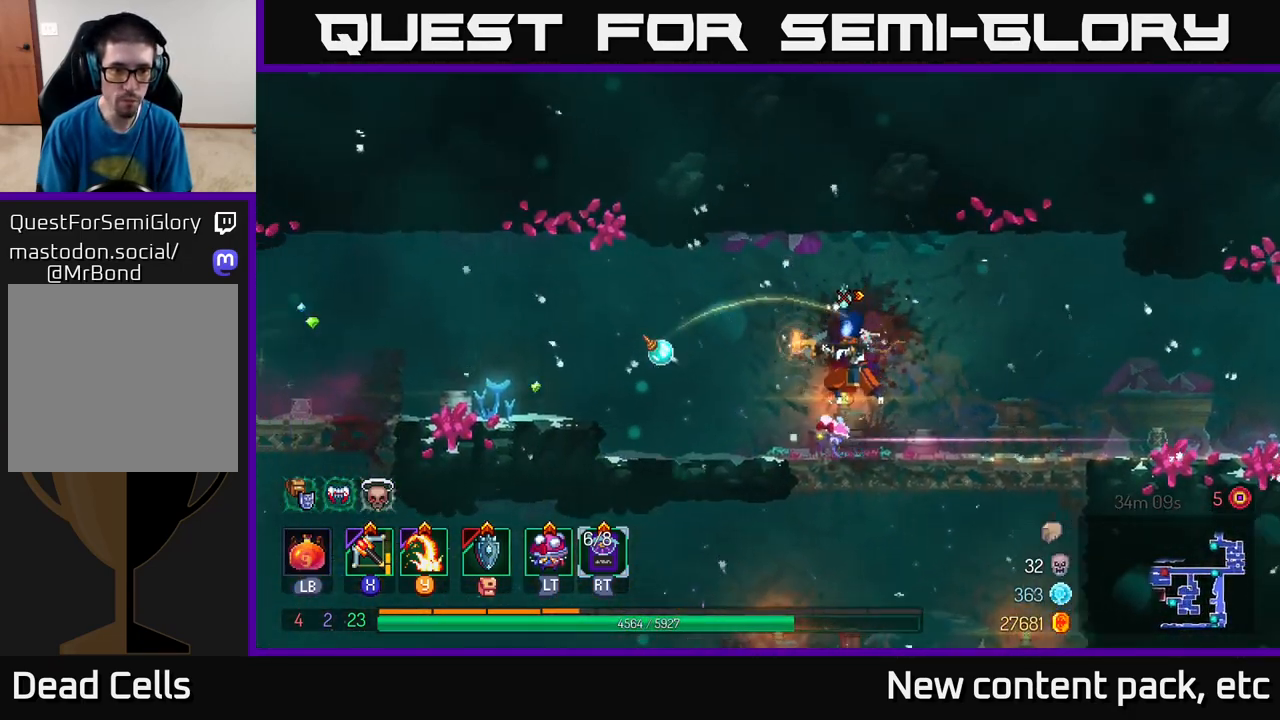
{"buttons": [], "left_stick": "left", "right_stick": "center", "events": []}